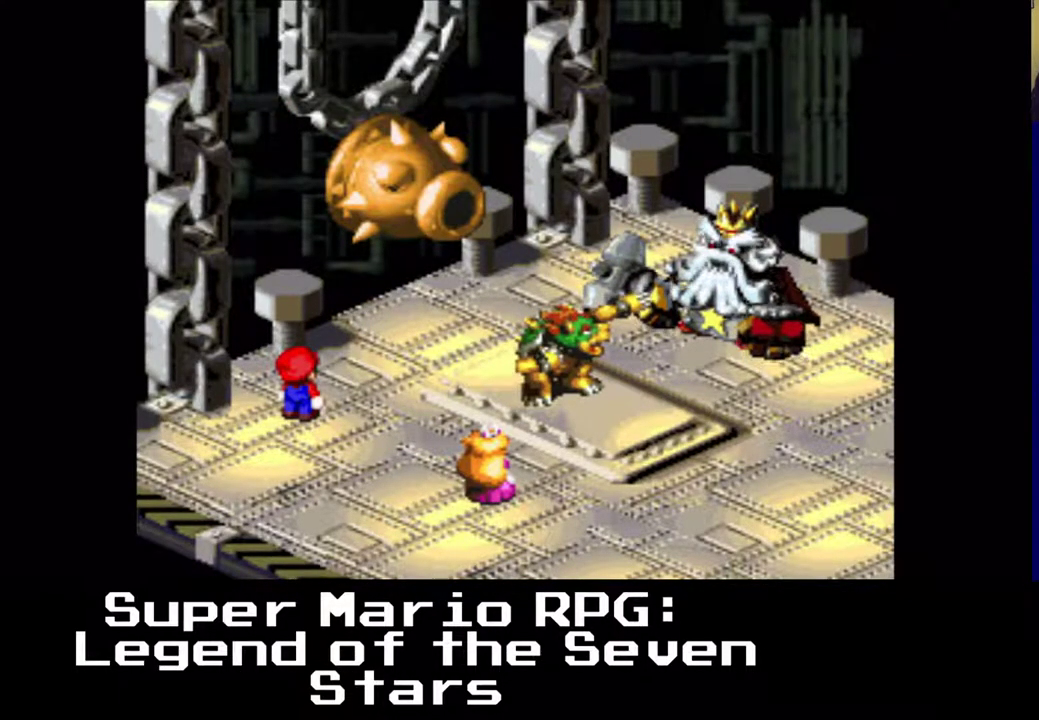
Gameplay with a controller (Xbox layout); each line is a JSON object with the inputs held at the frame after it. "events" lists button and stick changes between this image and that frame as [ms after this image, input, new state], when the widget could be followed in between. Not read: left_stick right_stick.
{"buttons": [], "events": []}
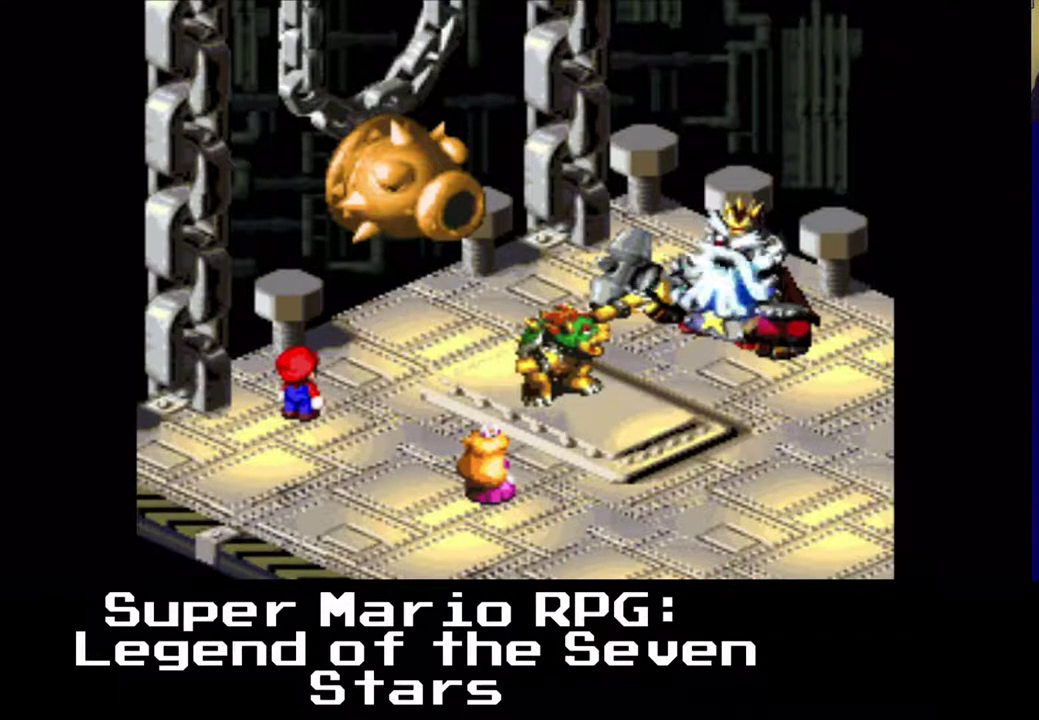
{"buttons": [], "events": []}
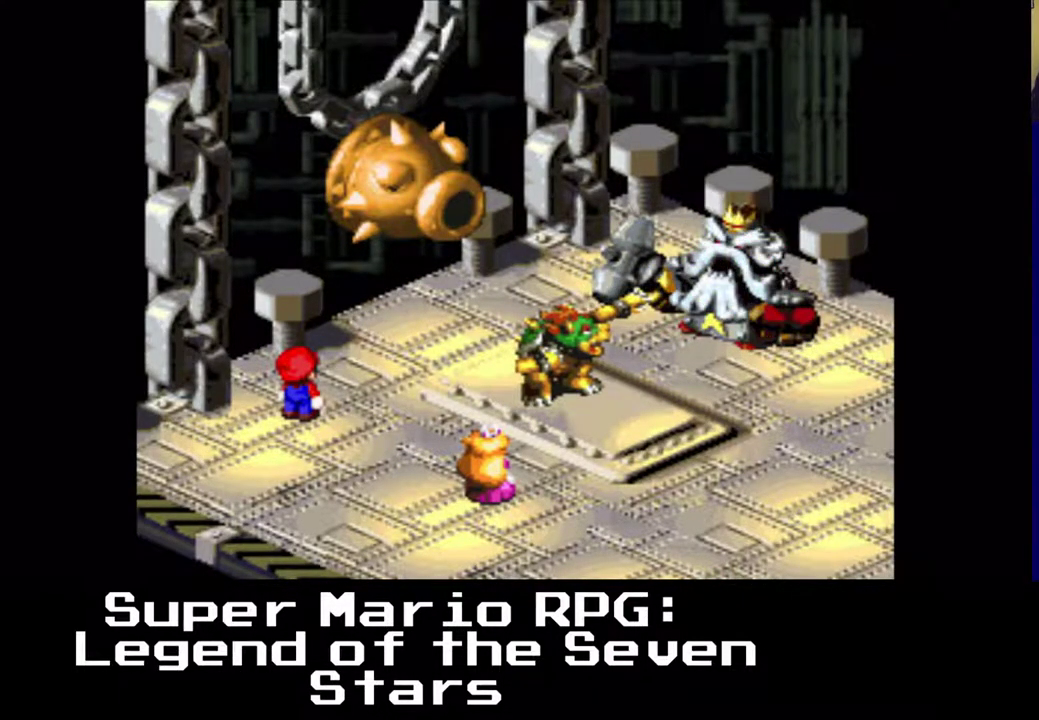
{"buttons": [], "events": []}
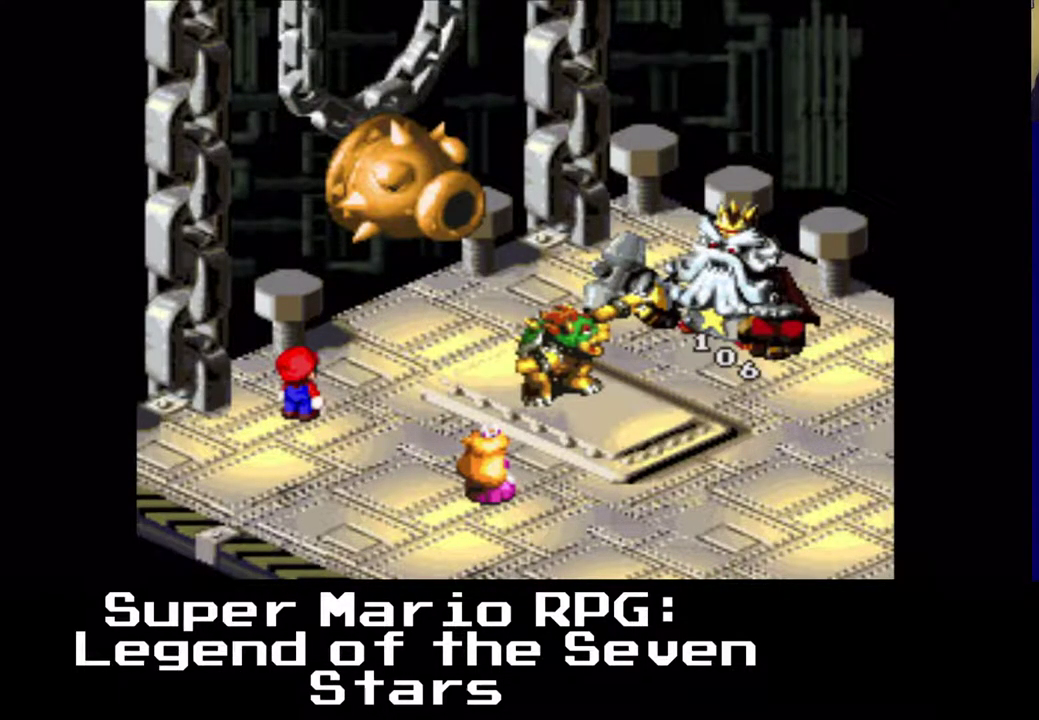
{"buttons": [], "events": []}
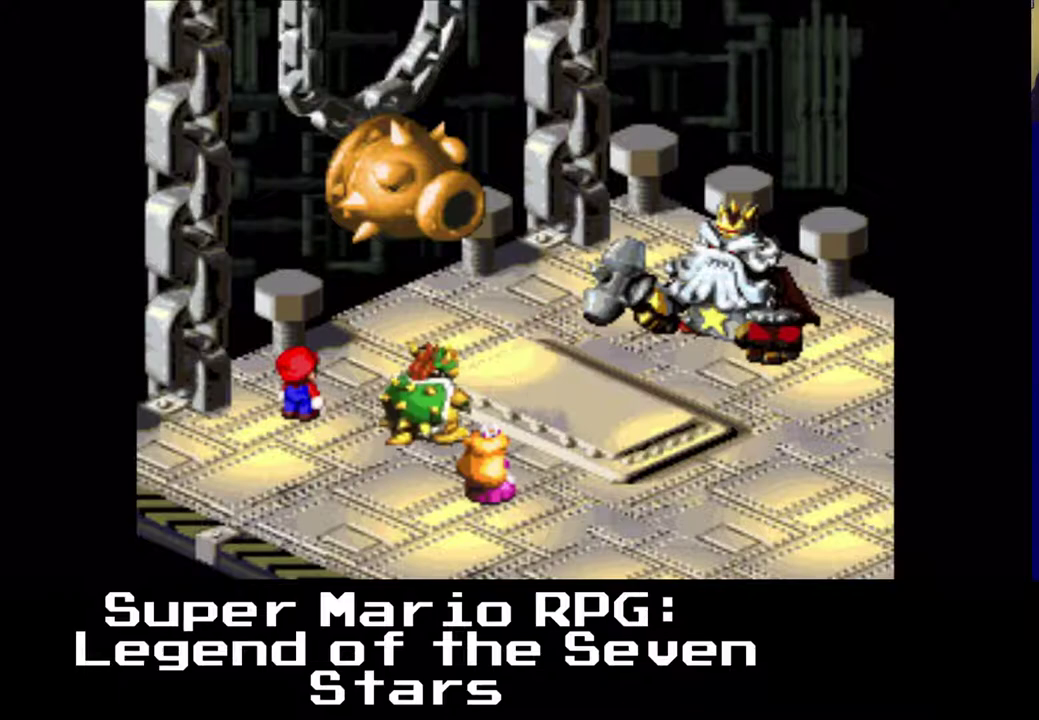
{"buttons": ["B"], "events": [[417, "B", "down"]]}
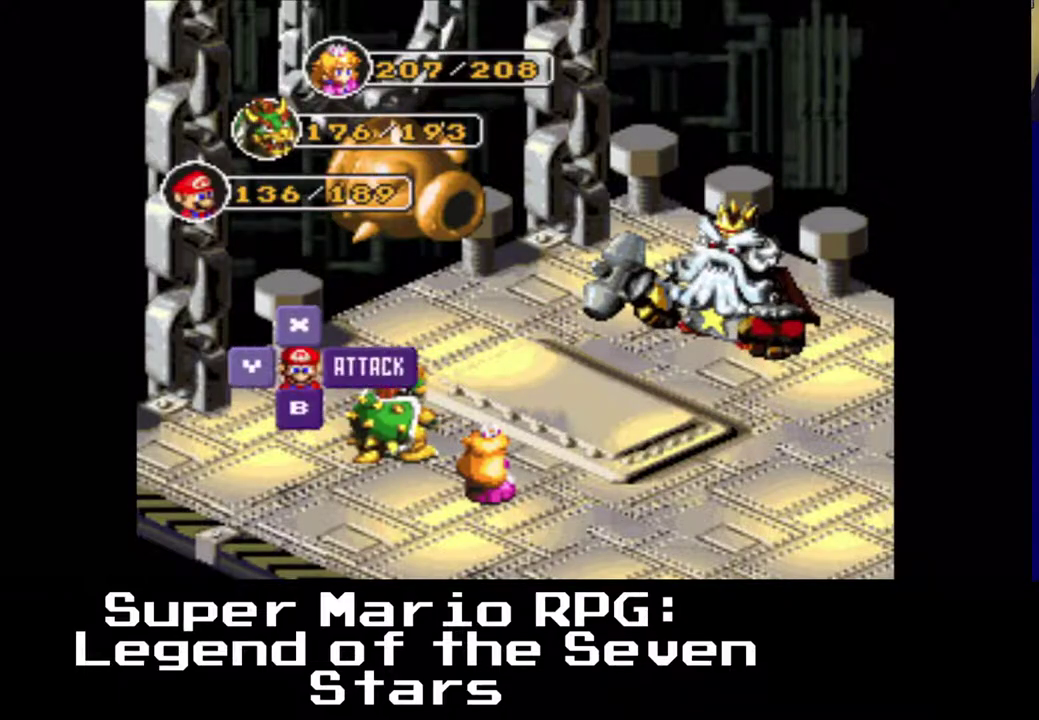
{"buttons": [], "events": [[50, "B", "up"], [333, "B", "down"], [433, "B", "up"]]}
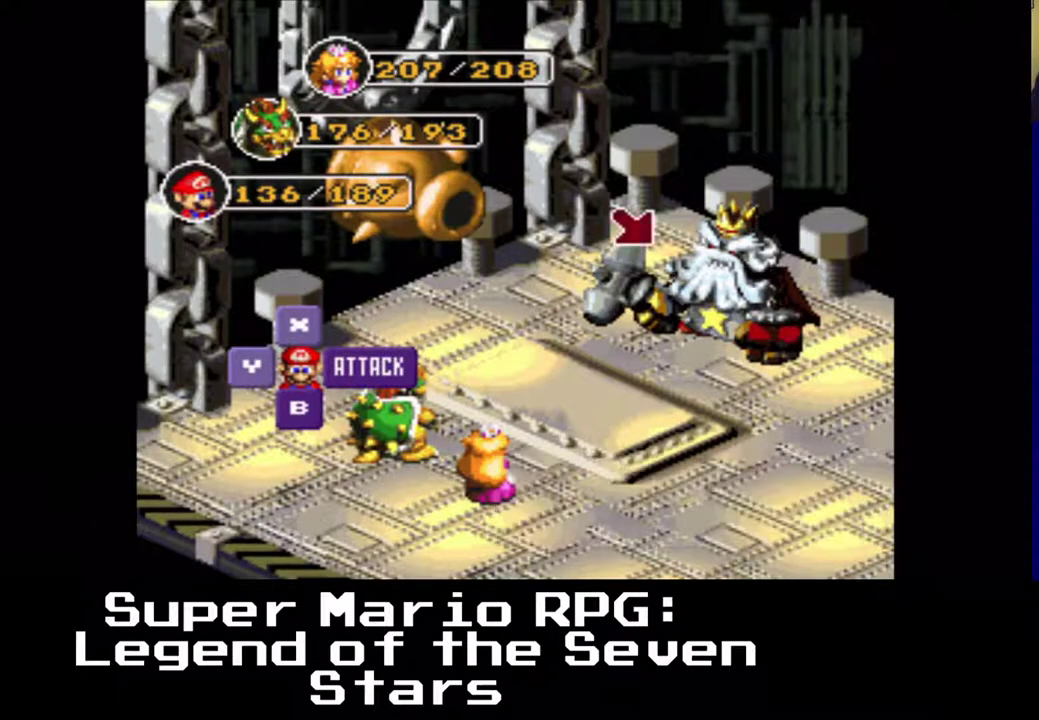
{"buttons": [], "events": []}
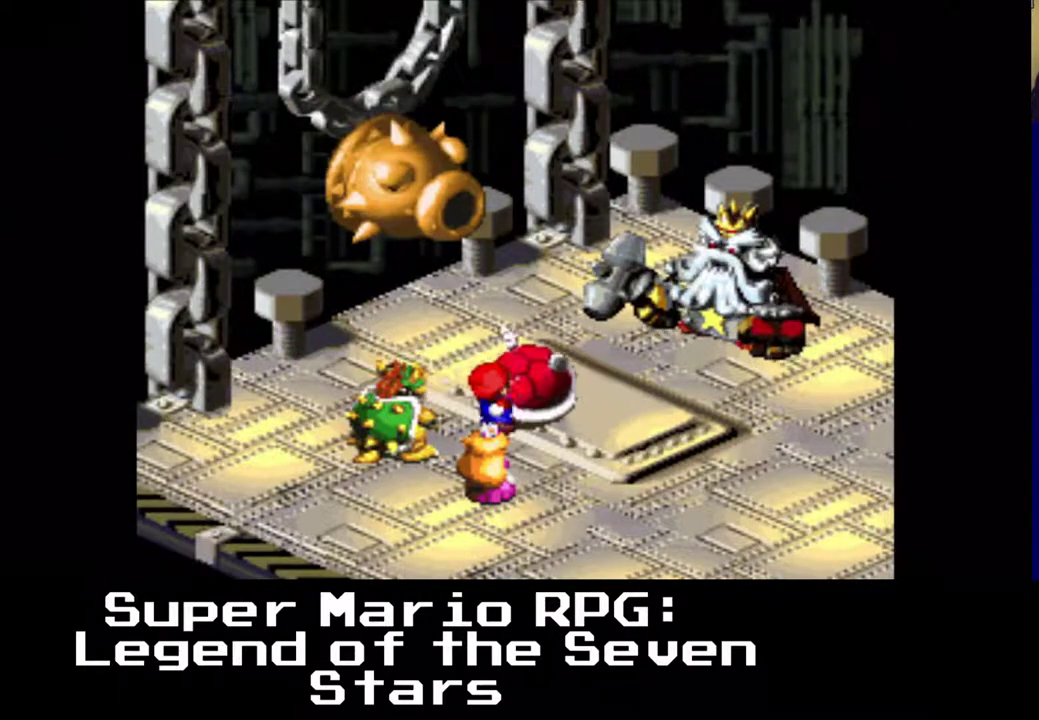
{"buttons": [], "events": [[333, "B", "down"], [500, "B", "up"]]}
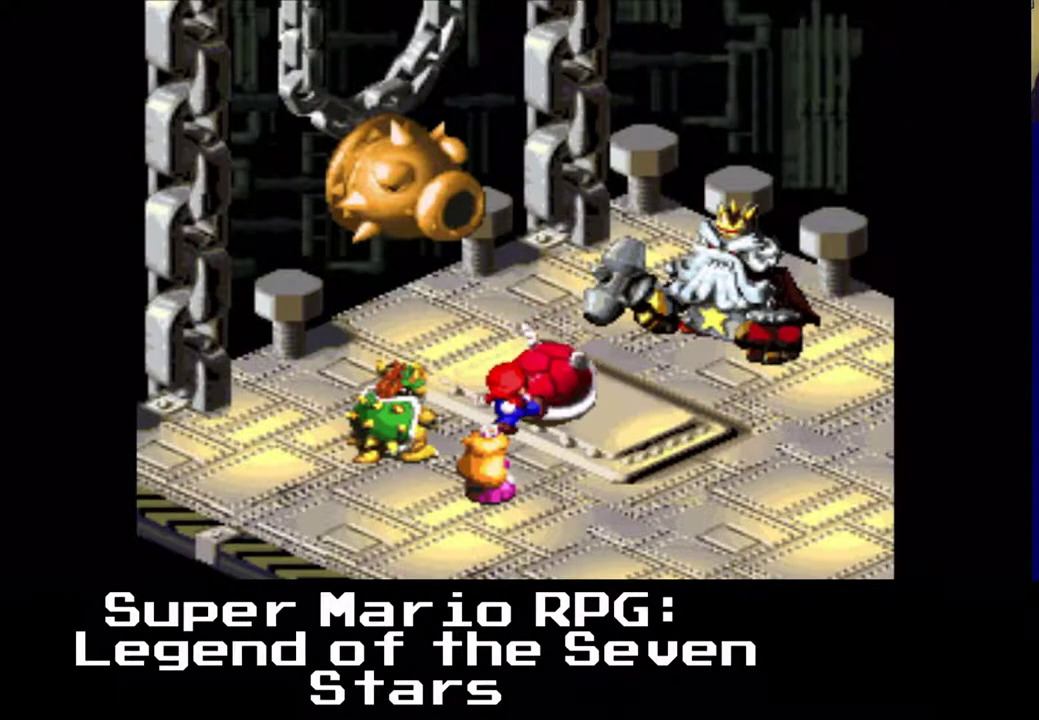
{"buttons": [], "events": []}
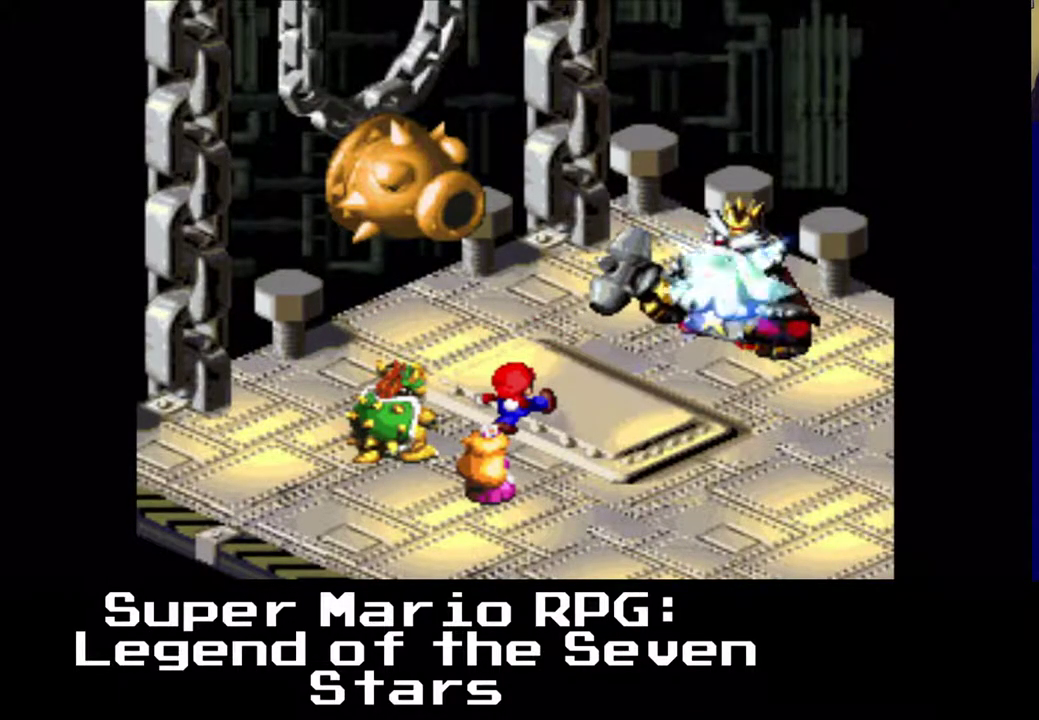
{"buttons": [], "events": []}
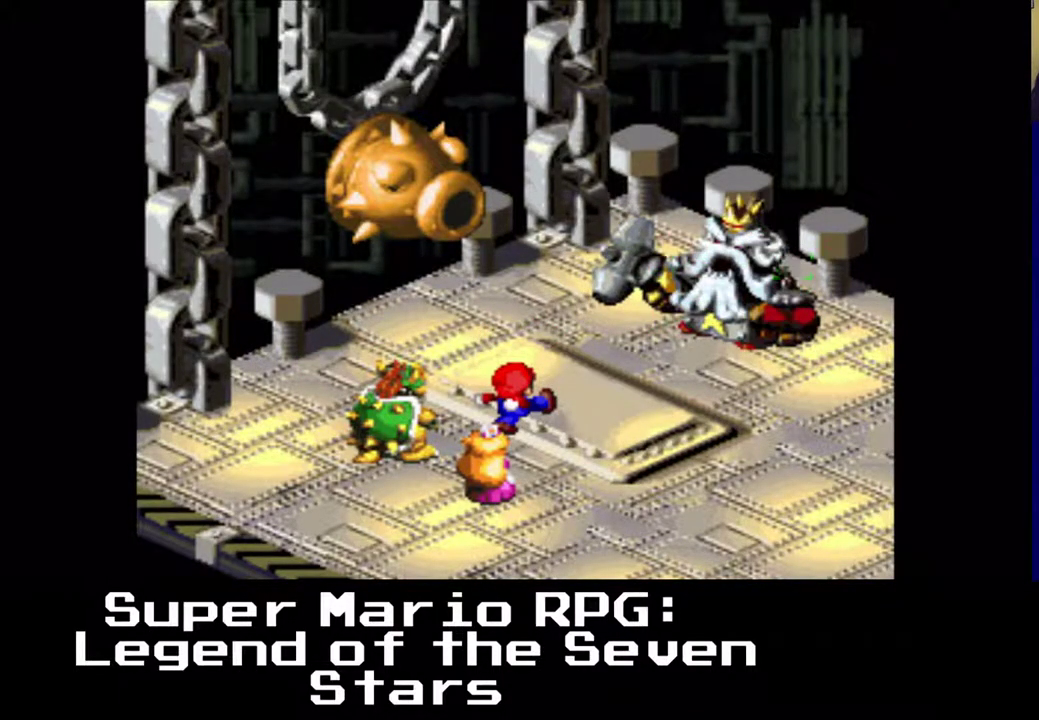
{"buttons": [], "events": []}
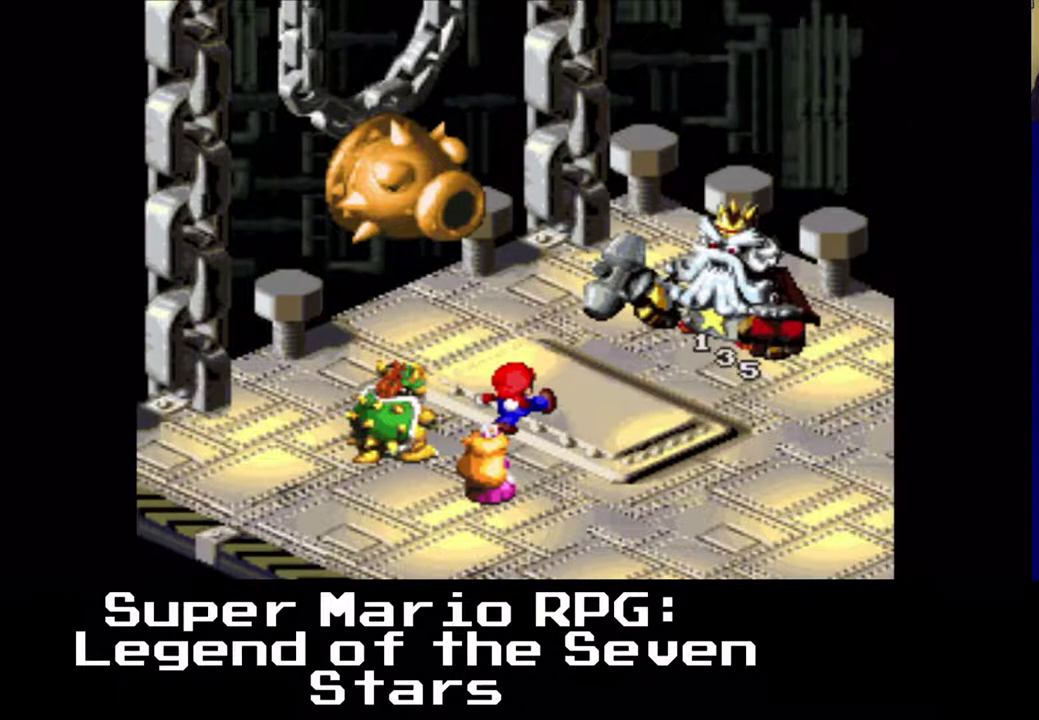
{"buttons": [], "events": []}
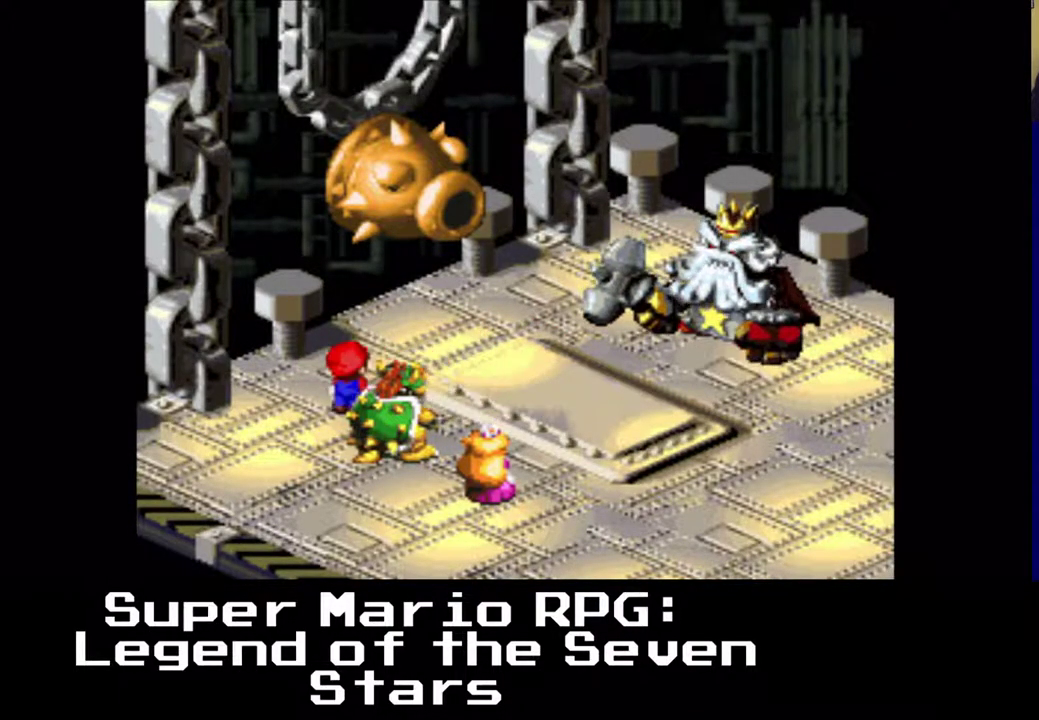
{"buttons": [], "events": []}
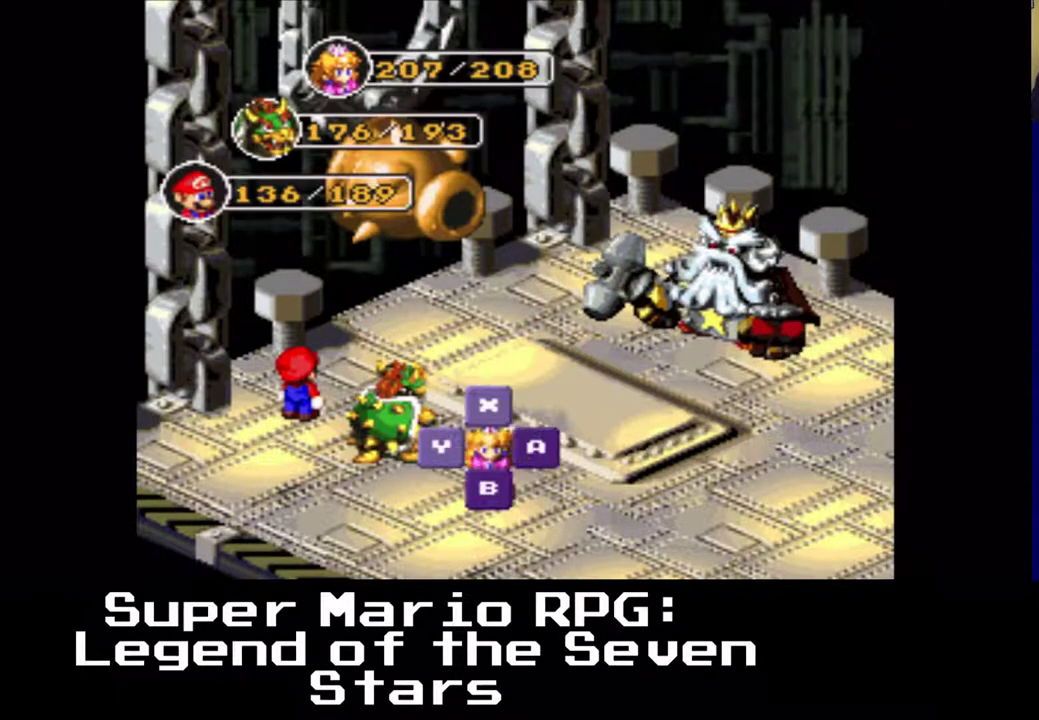
{"buttons": [], "events": []}
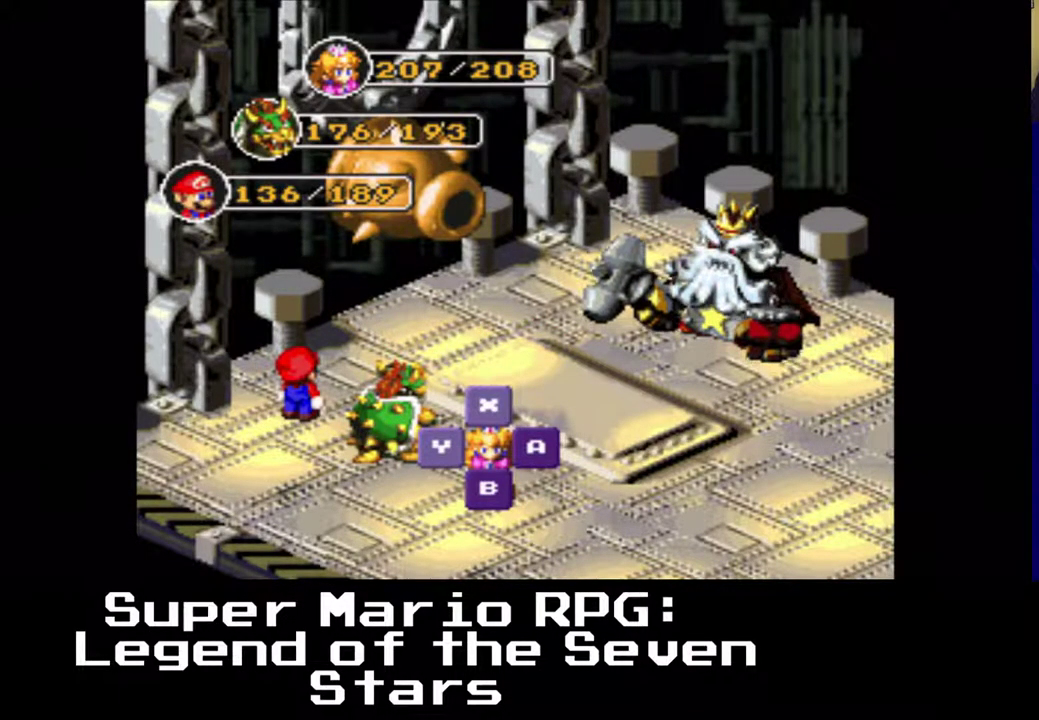
{"buttons": [], "events": []}
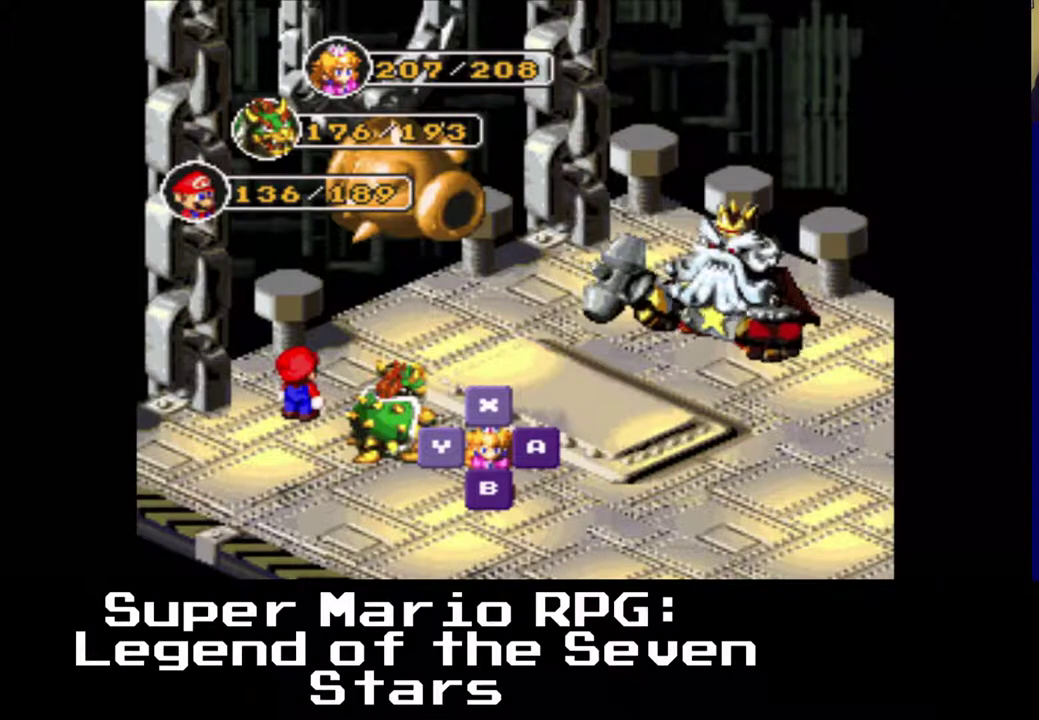
{"buttons": ["X"], "events": [[383, "X", "down"]]}
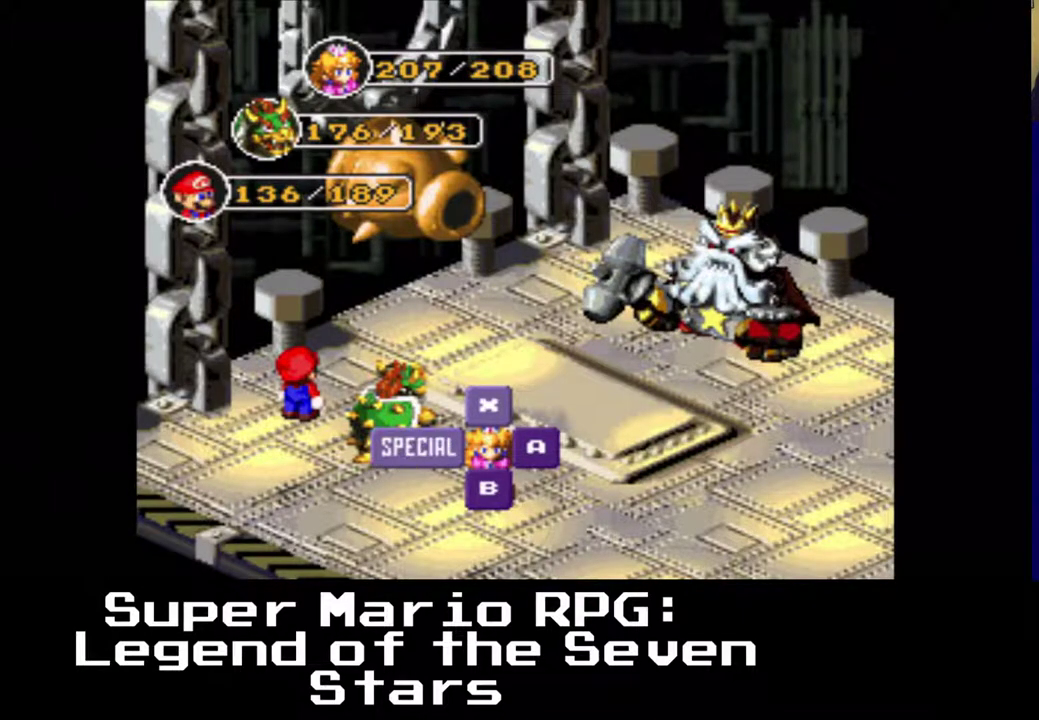
{"buttons": [], "events": [[17, "X", "up"]]}
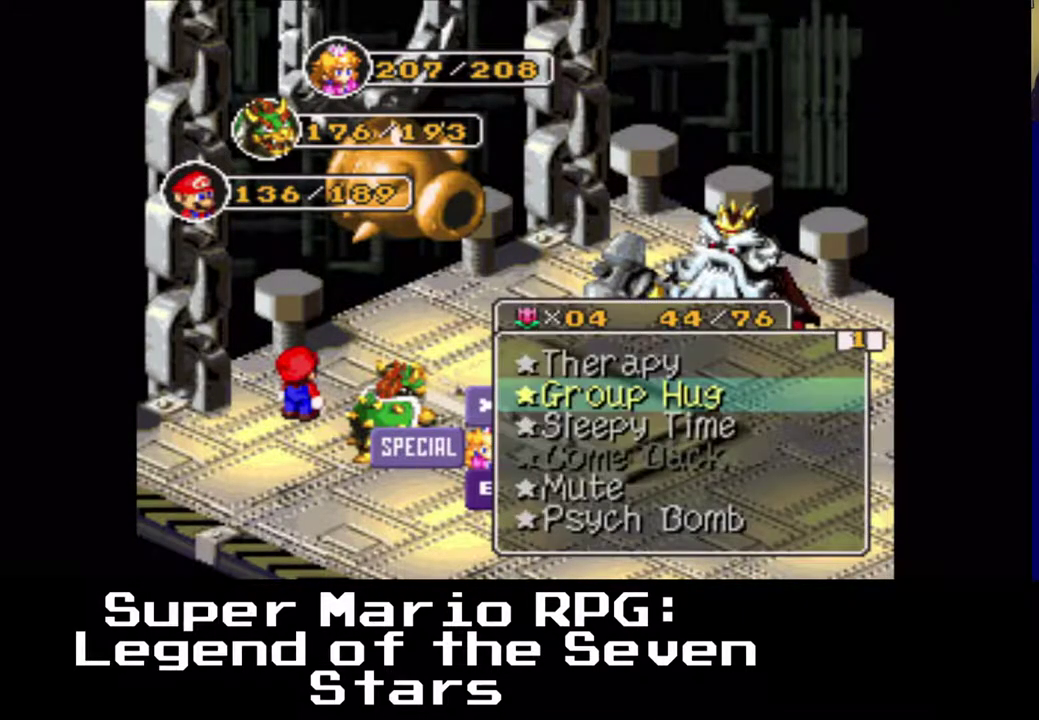
{"buttons": [], "events": [[383, "X", "down"], [483, "X", "up"]]}
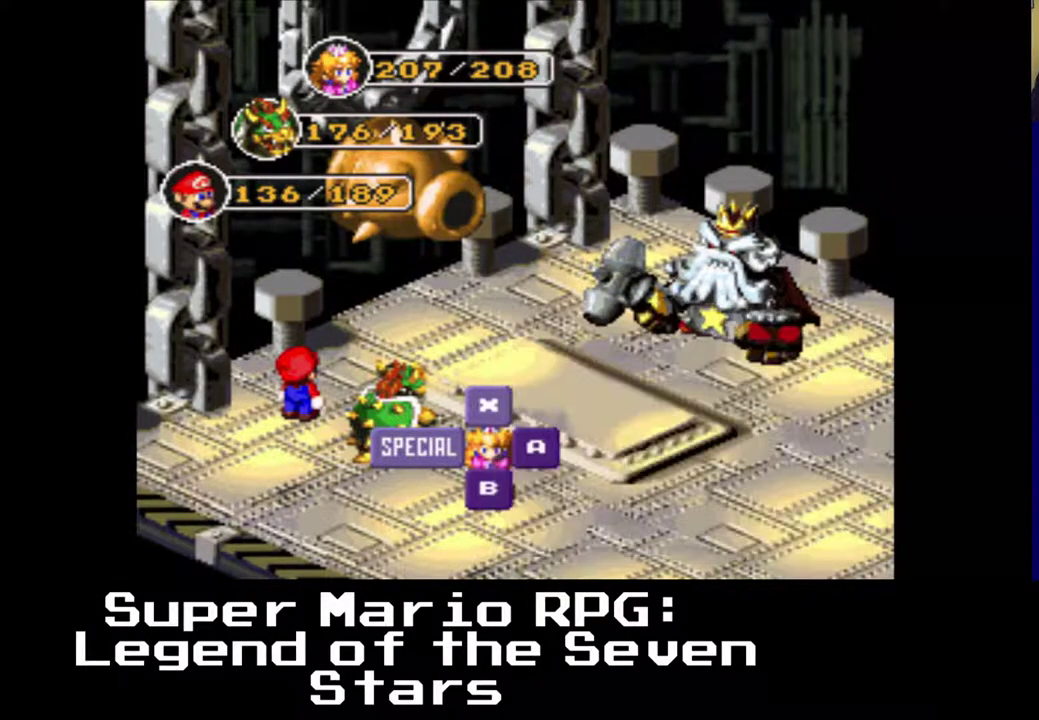
{"buttons": [], "events": []}
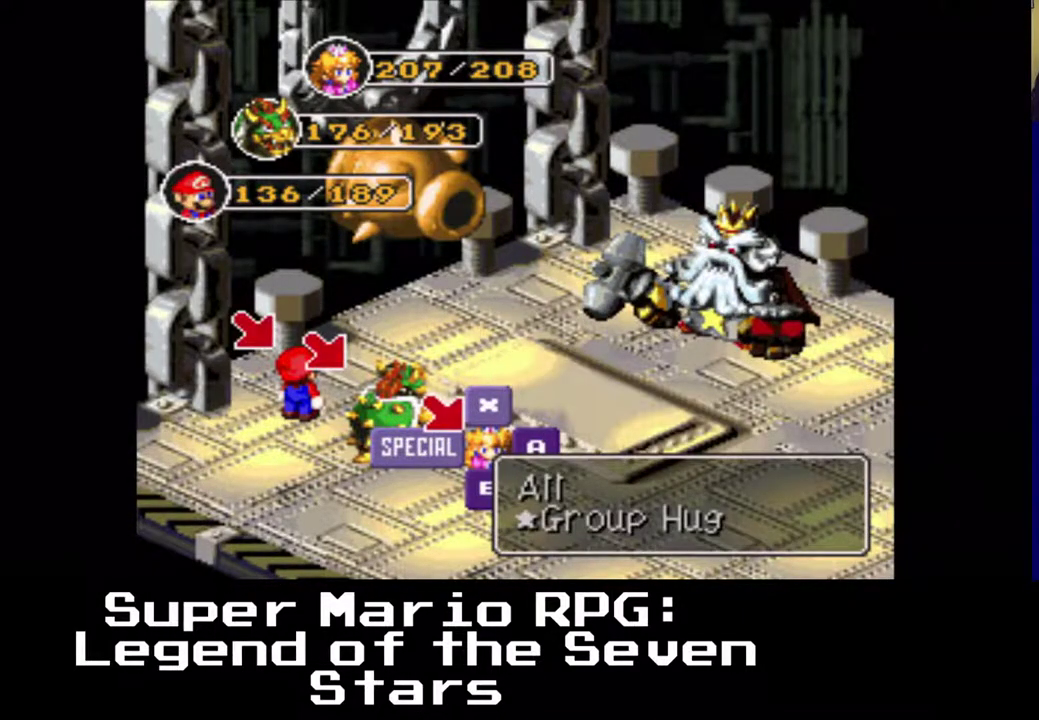
{"buttons": [], "events": [[117, "X", "down"], [200, "X", "up"]]}
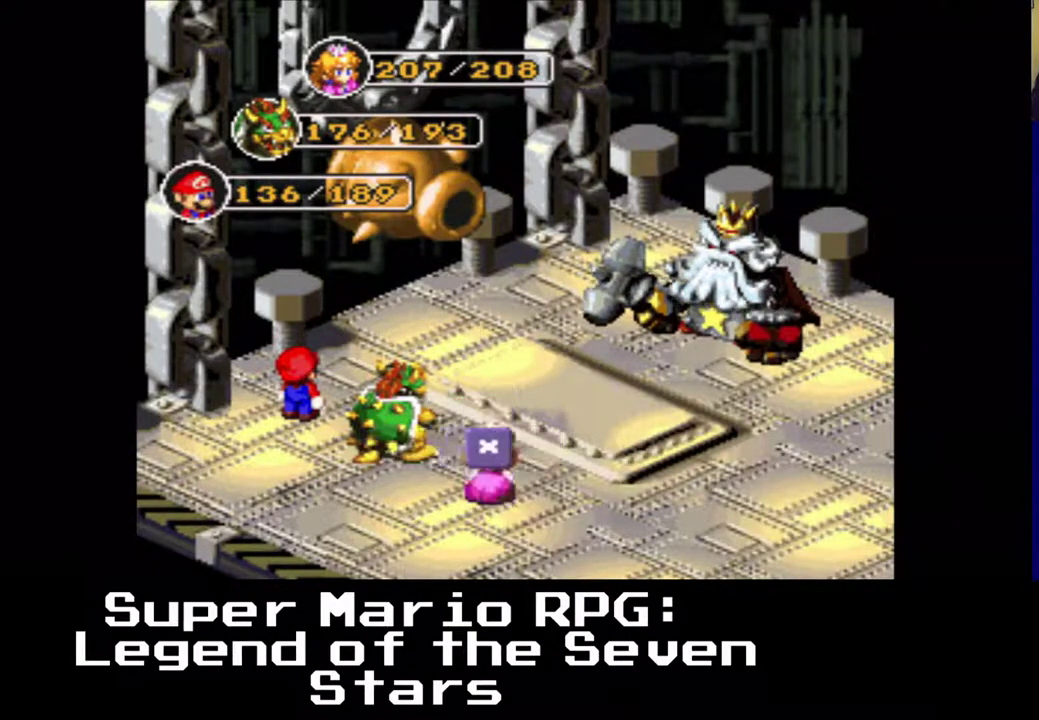
{"buttons": [], "events": []}
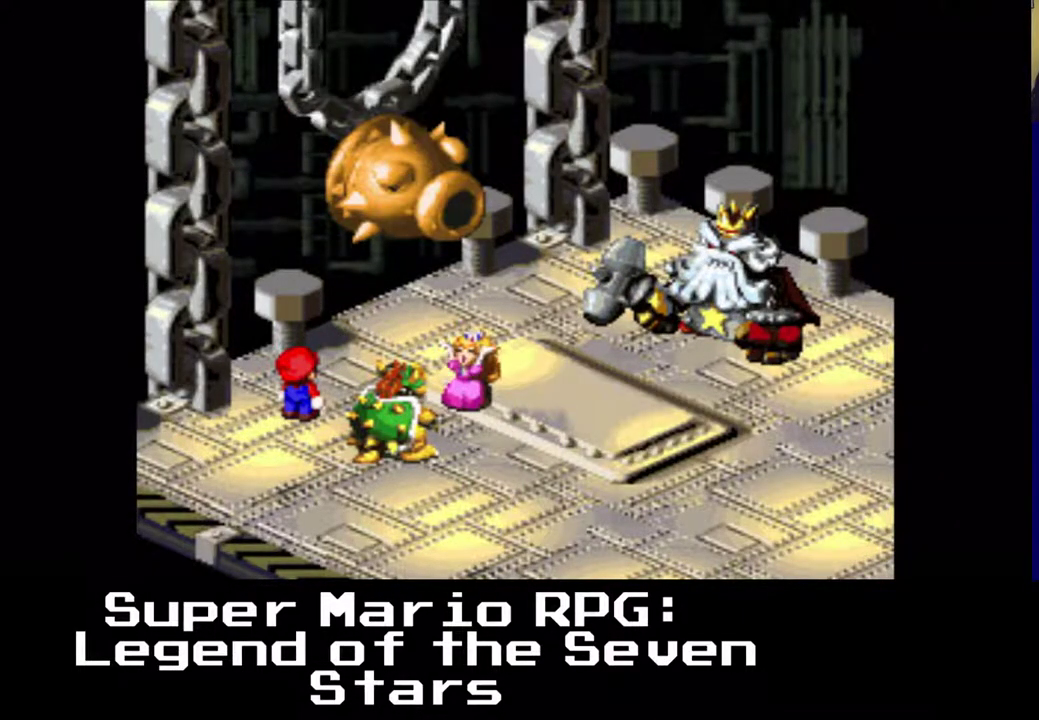
{"buttons": [], "events": []}
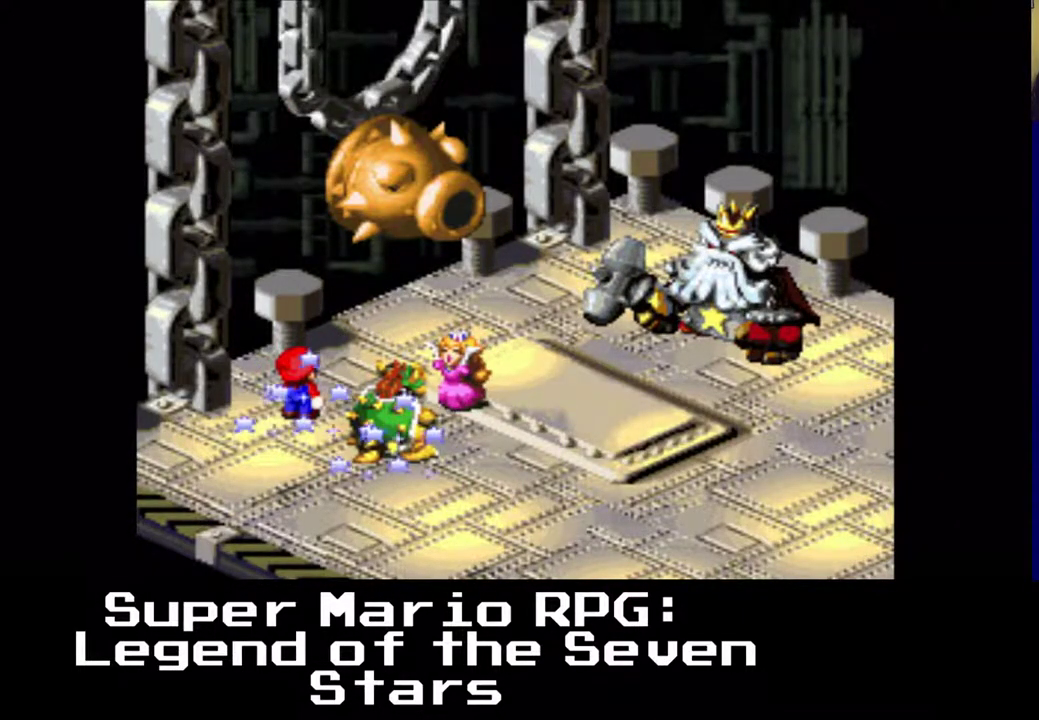
{"buttons": [], "events": []}
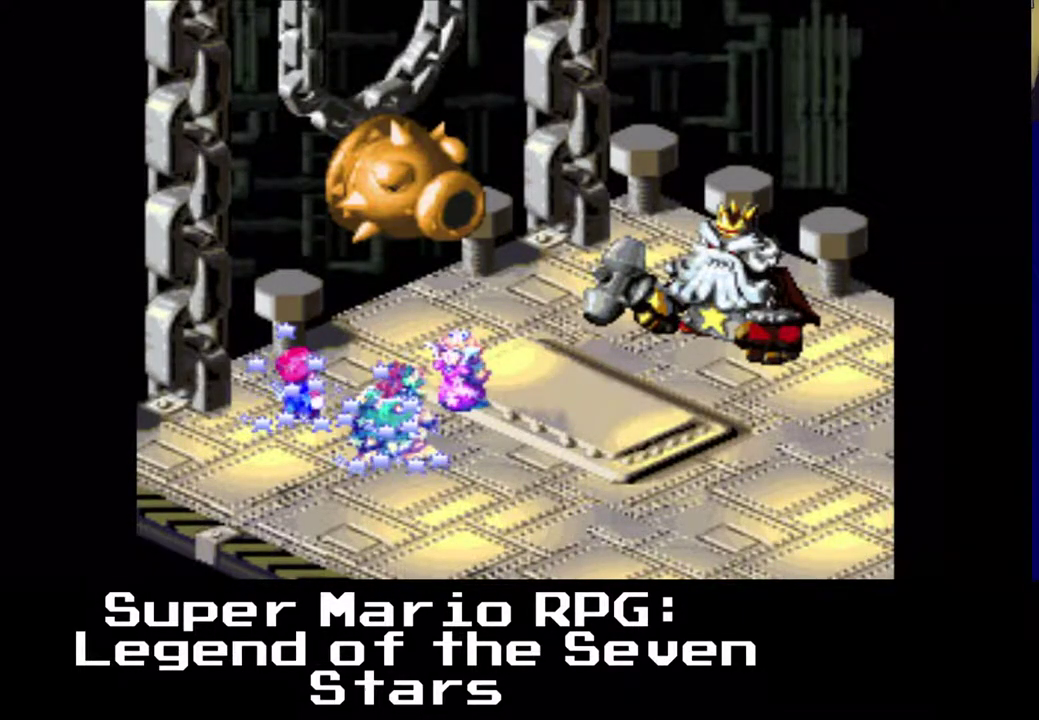
{"buttons": ["X"], "events": [[400, "X", "down"]]}
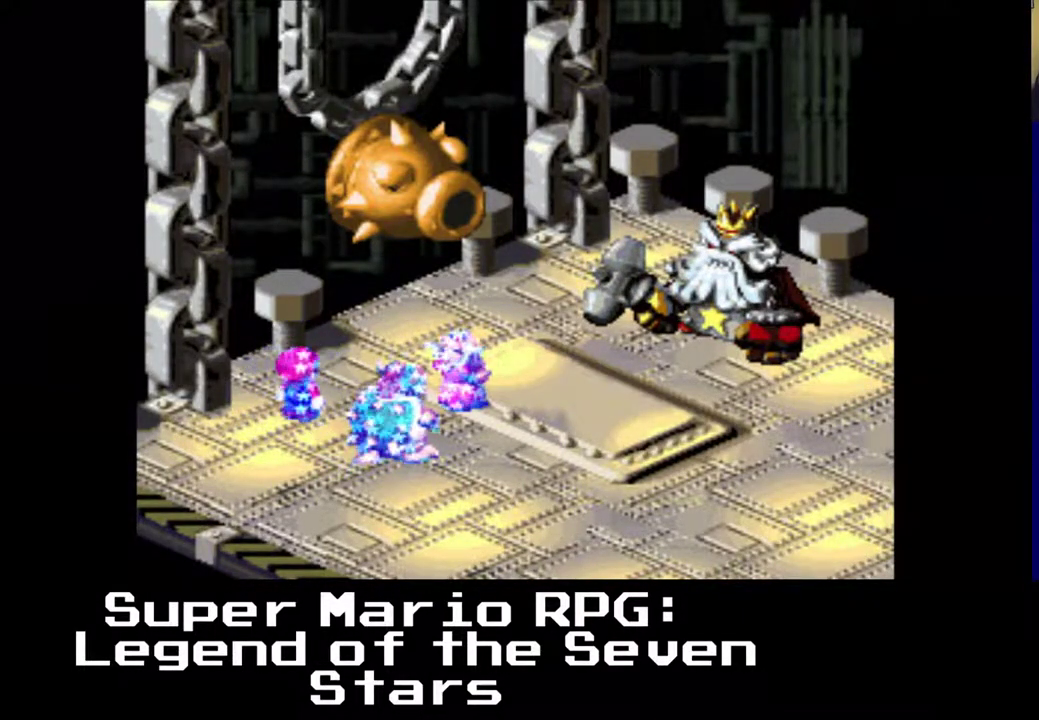
{"buttons": [], "events": [[33, "X", "up"]]}
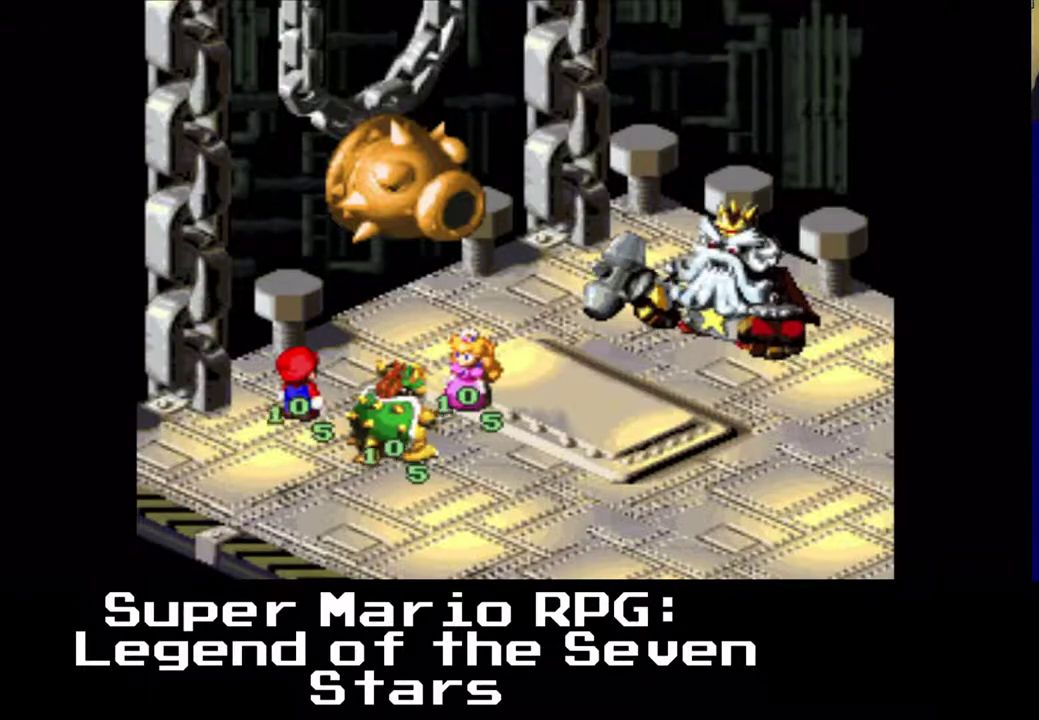
{"buttons": [], "events": []}
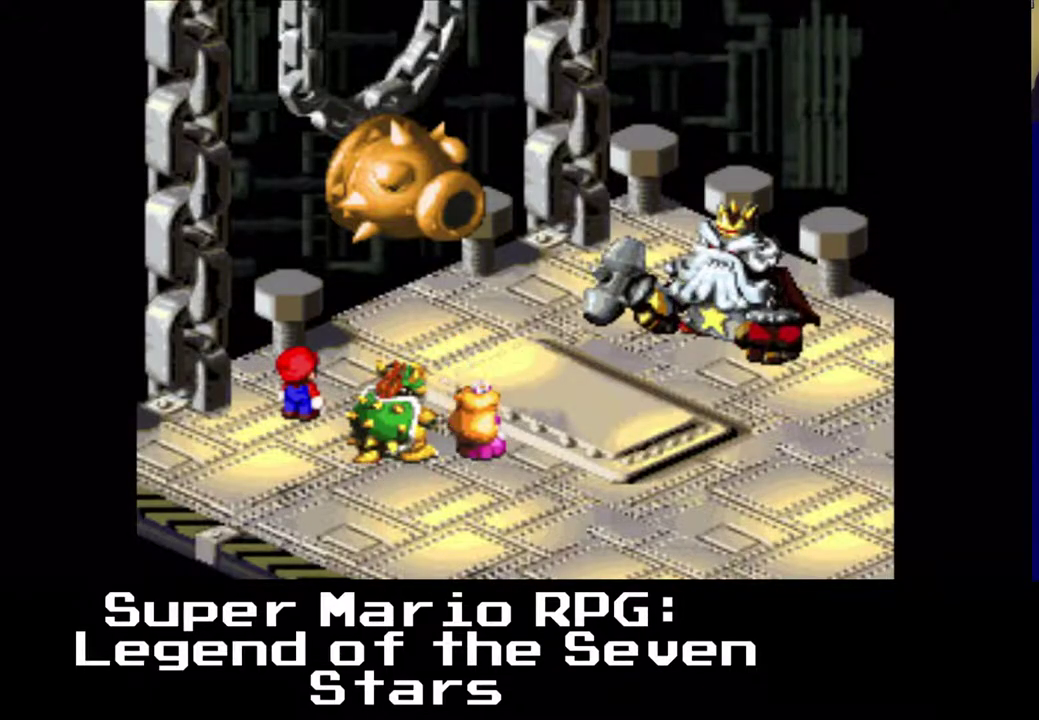
{"buttons": [], "events": []}
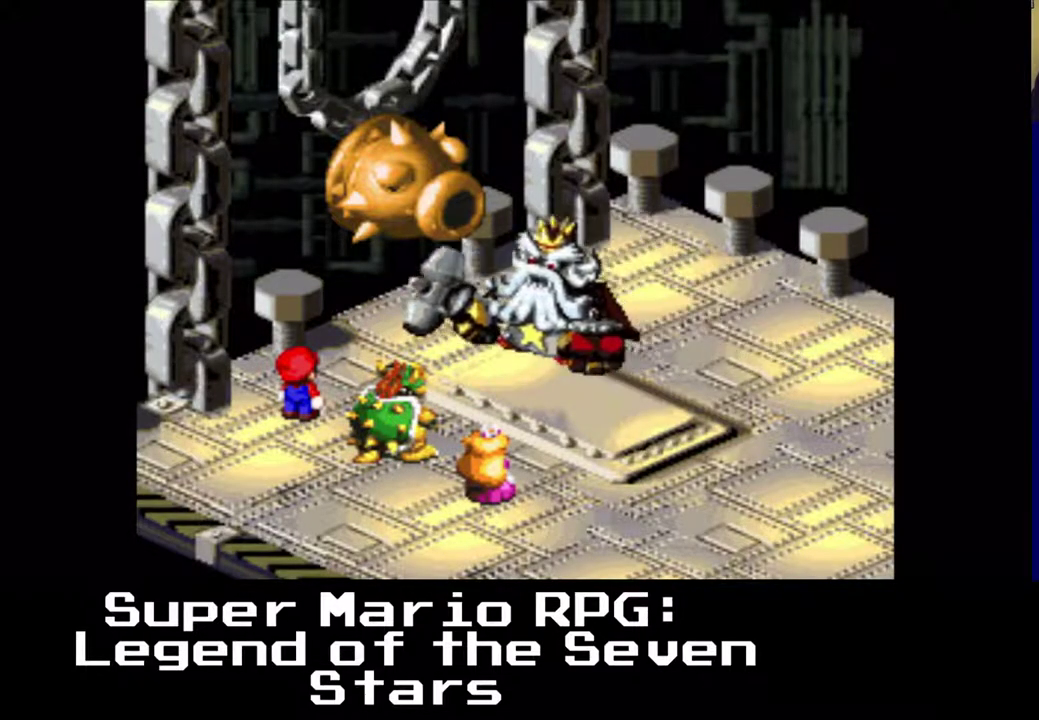
{"buttons": [], "events": []}
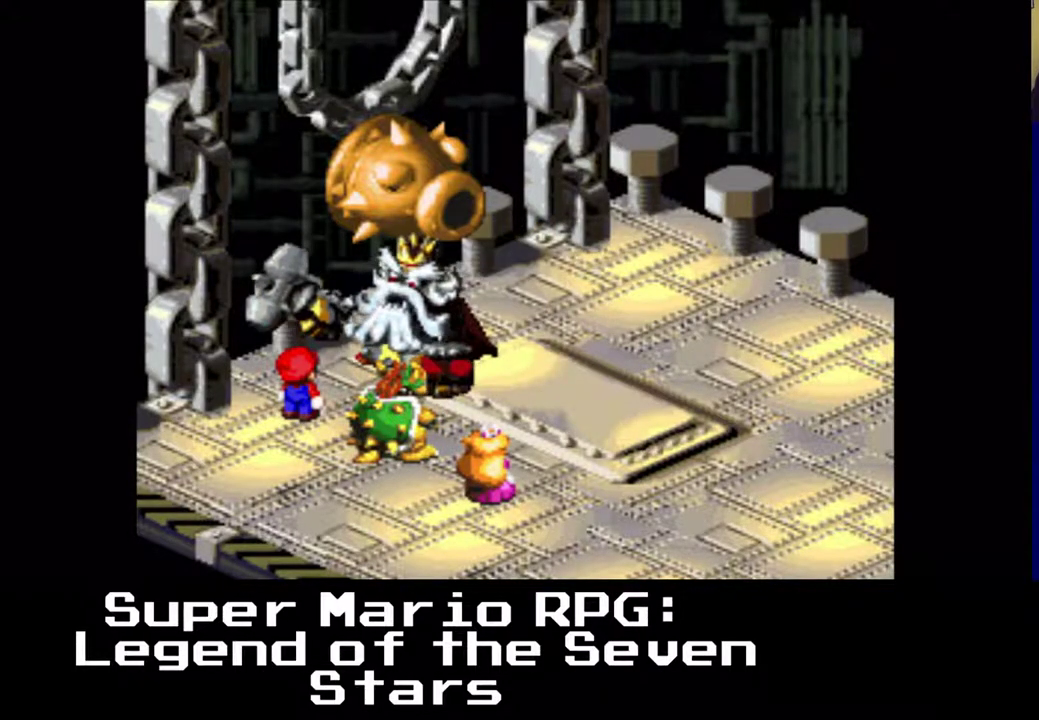
{"buttons": ["B"], "events": [[400, "B", "down"]]}